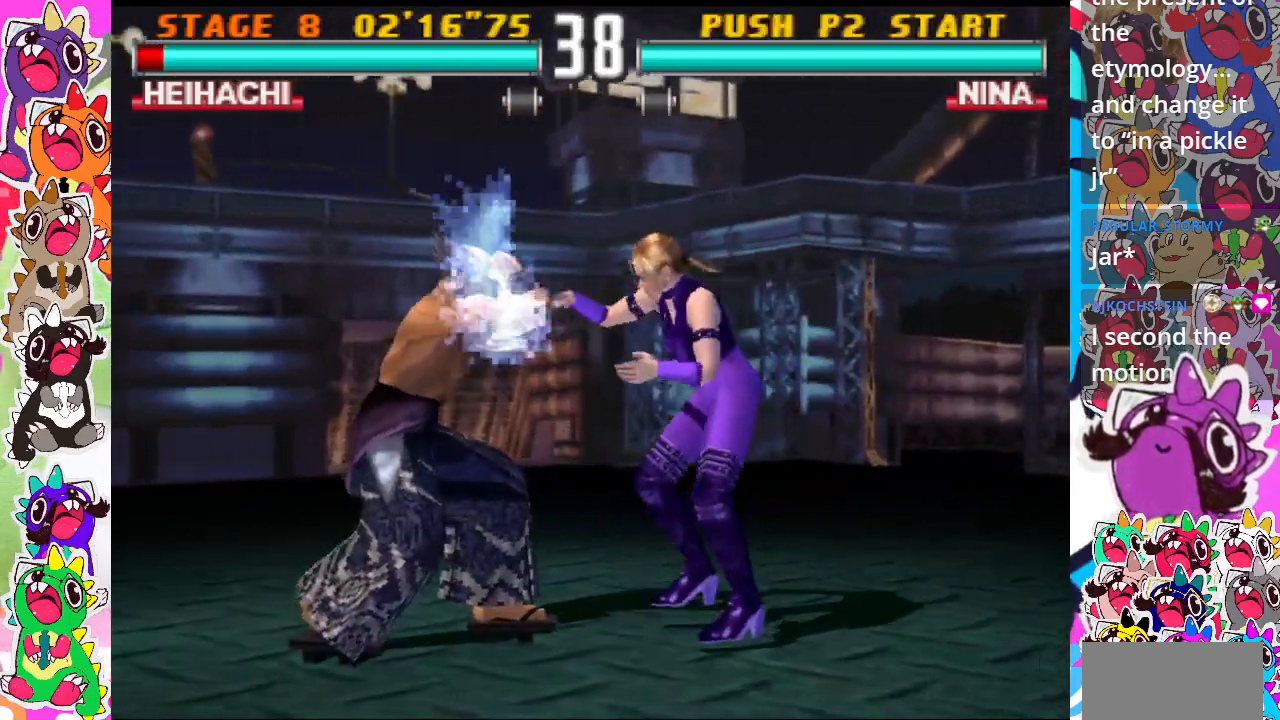
Gameplay with a controller (PlayStation layout); each line is a JSON object with the inputs held at the frame after it. "events" lists button and stick changes between this image and that frame as [ms after this image, input, new state], when the widget could be followed in between. Not read: L3 R3 left_stick right_stick.
{"buttons": ["DPAD_LEFT"], "events": []}
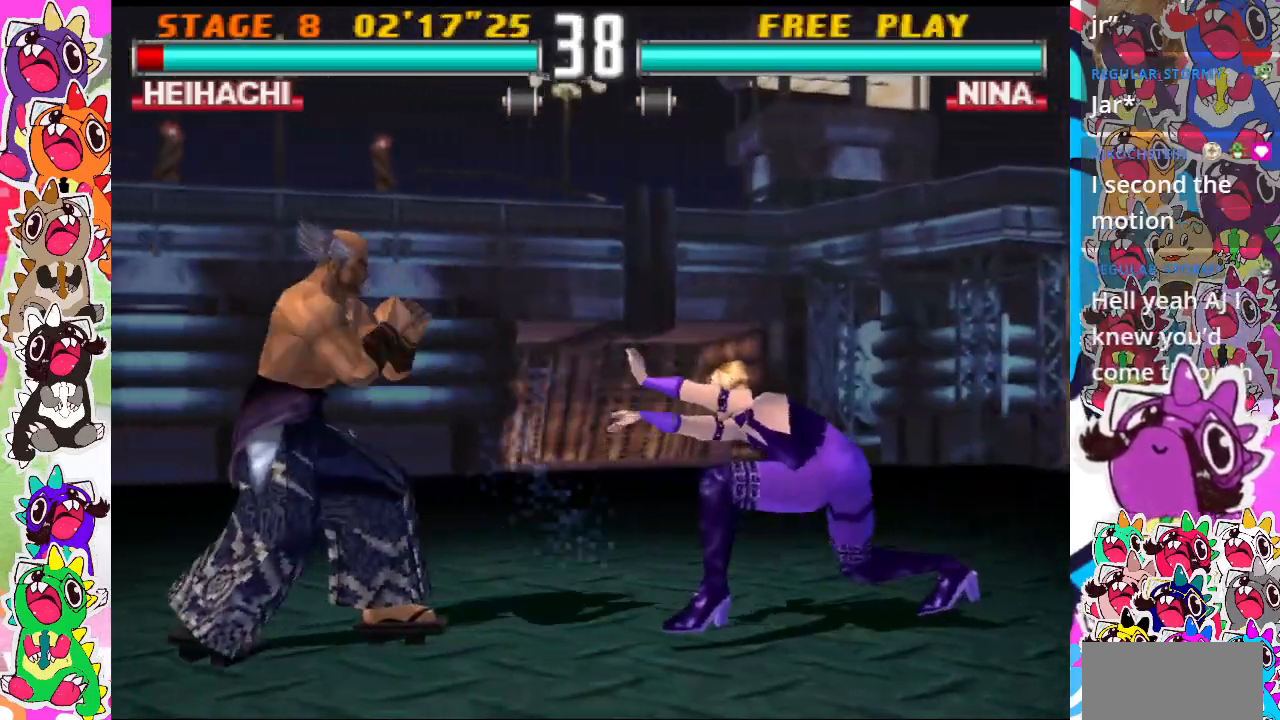
{"buttons": ["CIRCLE", "TRIANGLE", "DPAD_RIGHT"], "events": [[17, "DPAD_LEFT", "up"], [200, "DPAD_RIGHT", "down"], [267, "DPAD_RIGHT", "up"], [350, "DPAD_RIGHT", "down"], [433, "CIRCLE", "down"], [467, "TRIANGLE", "down"]]}
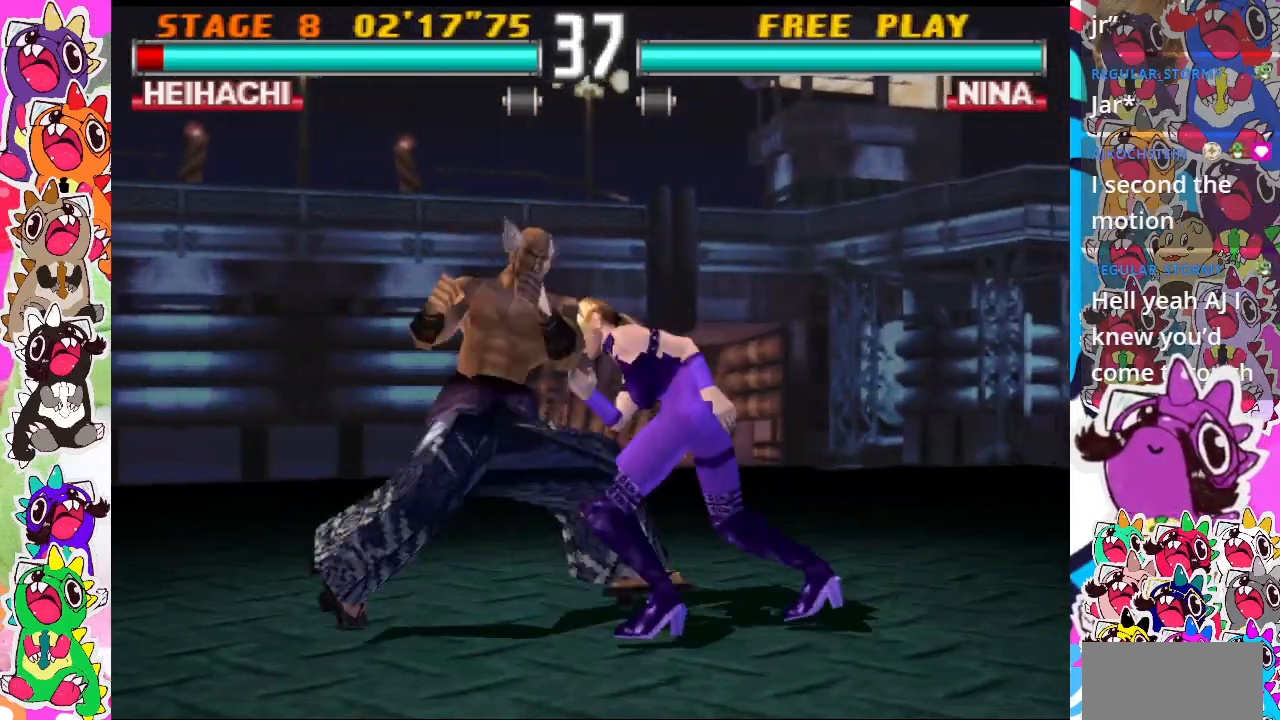
{"buttons": ["DPAD_LEFT"], "events": [[150, "CIRCLE", "up"], [150, "TRIANGLE", "up"], [333, "DPAD_RIGHT", "up"], [417, "DPAD_LEFT", "down"]]}
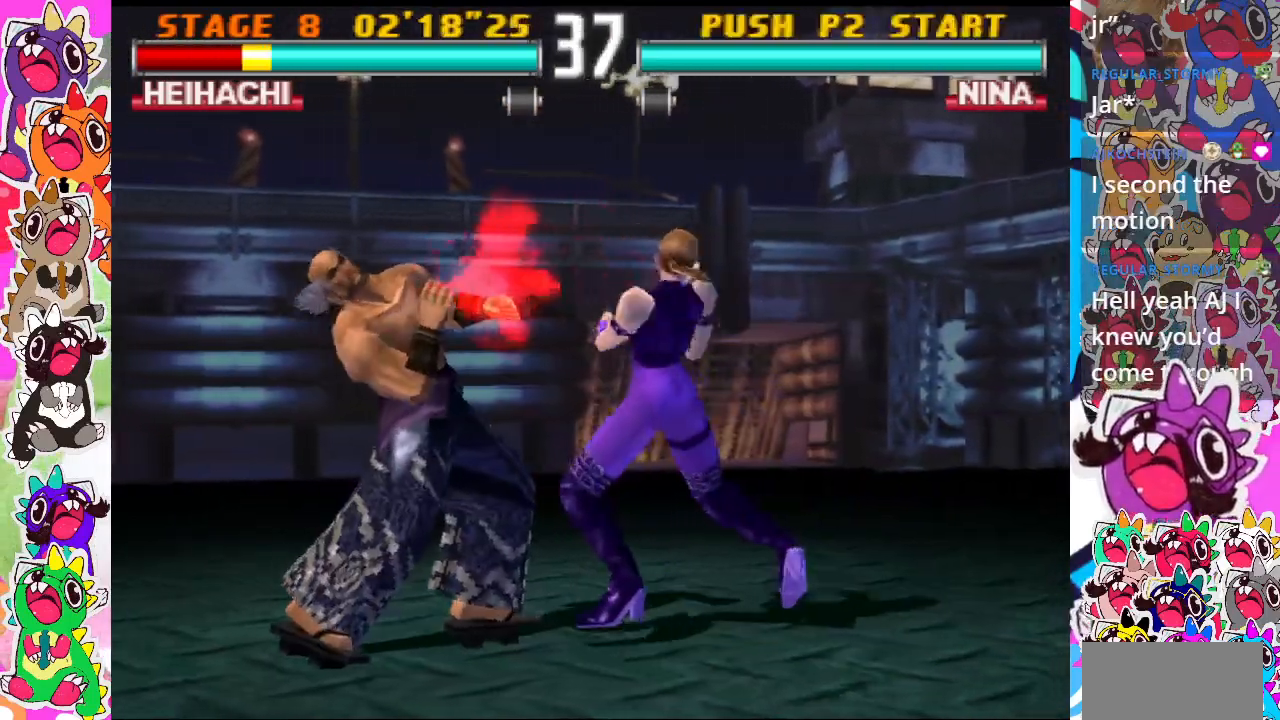
{"buttons": ["DPAD_LEFT"], "events": [[17, "CIRCLE", "down"], [17, "TRIANGLE", "down"], [50, "DPAD_DOWN", "down"], [150, "DPAD_DOWN", "up"], [200, "CIRCLE", "up"], [217, "TRIANGLE", "up"]]}
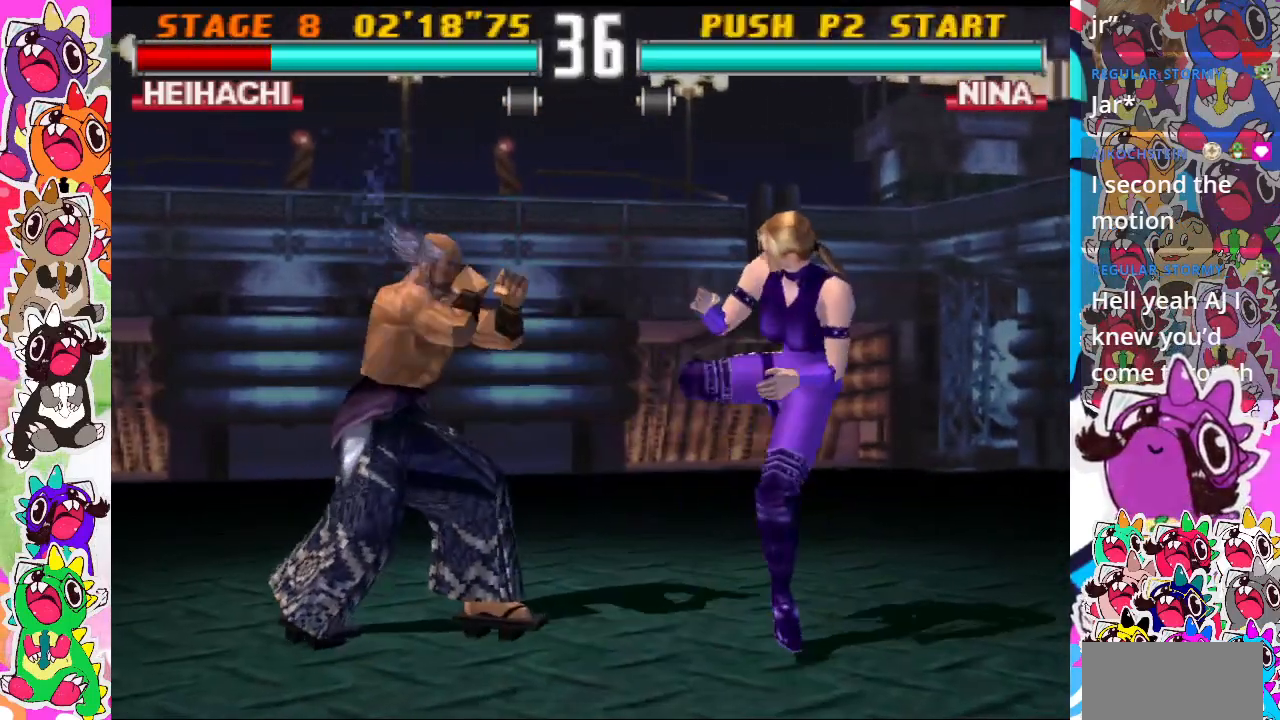
{"buttons": [], "events": [[200, "DPAD_DOWN", "down"], [200, "DPAD_LEFT", "up"], [250, "DPAD_RIGHT", "down"], [300, "DPAD_DOWN", "up"], [317, "TRIANGLE", "down"], [450, "DPAD_RIGHT", "up"], [450, "TRIANGLE", "up"]]}
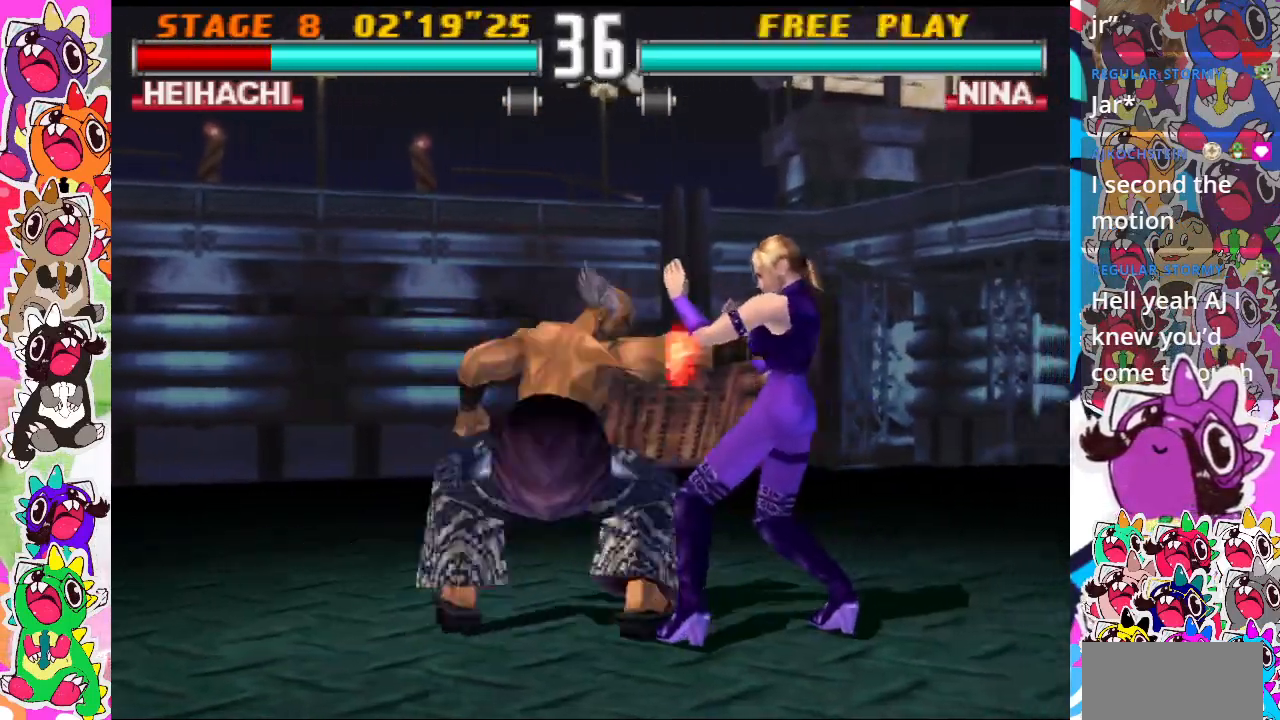
{"buttons": [], "events": [[33, "TRIANGLE", "down"], [117, "TRIANGLE", "up"], [200, "TRIANGLE", "down"], [317, "TRIANGLE", "up"]]}
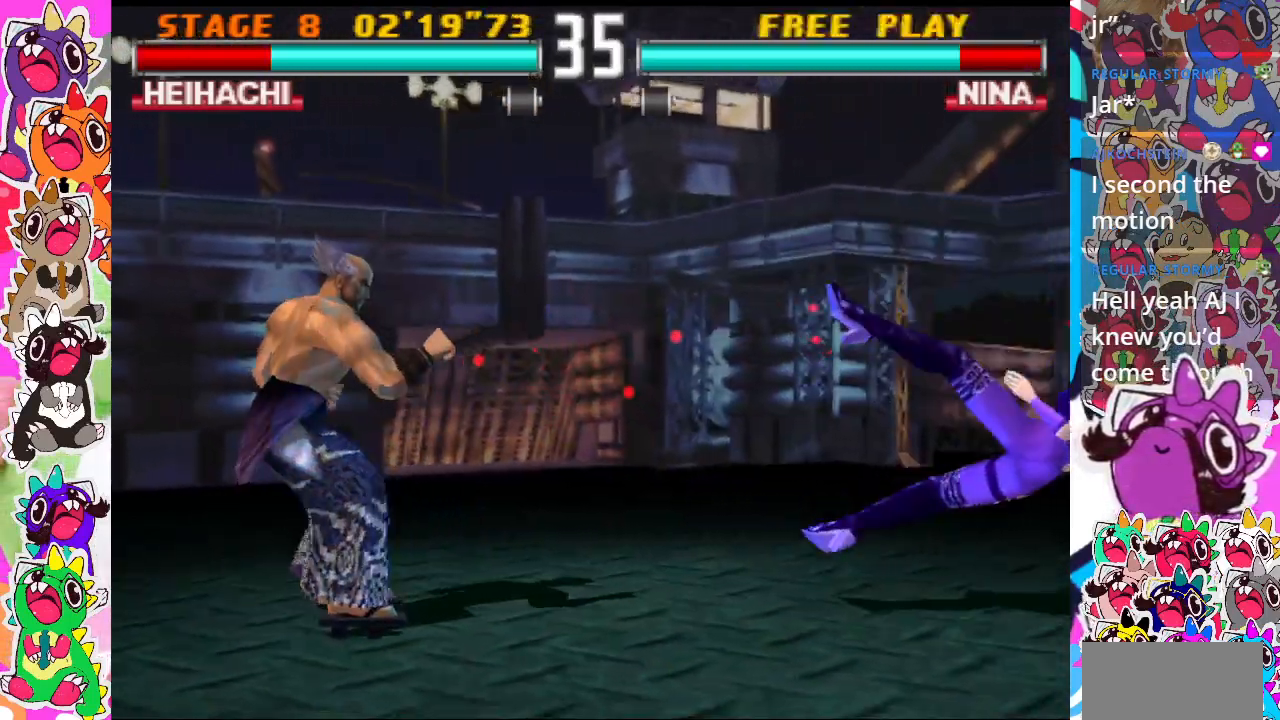
{"buttons": ["DPAD_RIGHT"], "events": [[117, "DPAD_RIGHT", "down"], [183, "DPAD_RIGHT", "up"], [283, "DPAD_RIGHT", "down"]]}
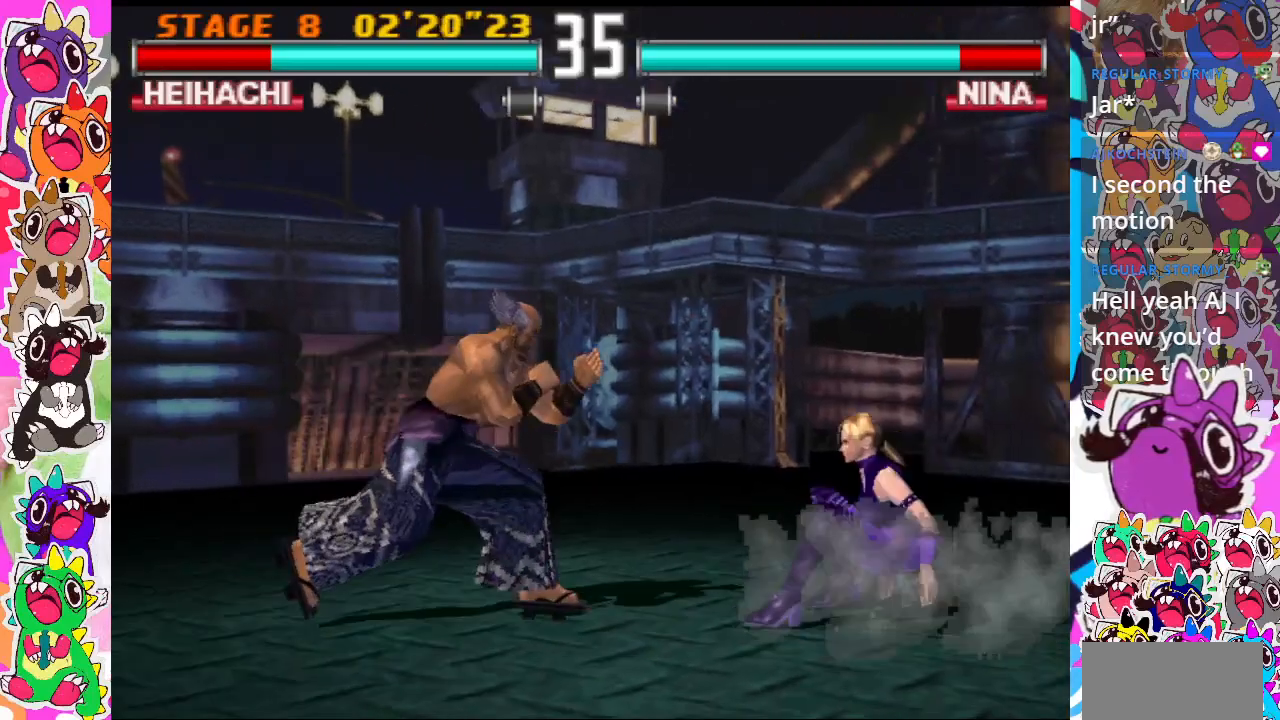
{"buttons": [], "events": [[50, "CROSS", "down"], [200, "CIRCLE", "down"], [233, "CROSS", "up"], [383, "DPAD_RIGHT", "up"], [400, "CIRCLE", "up"]]}
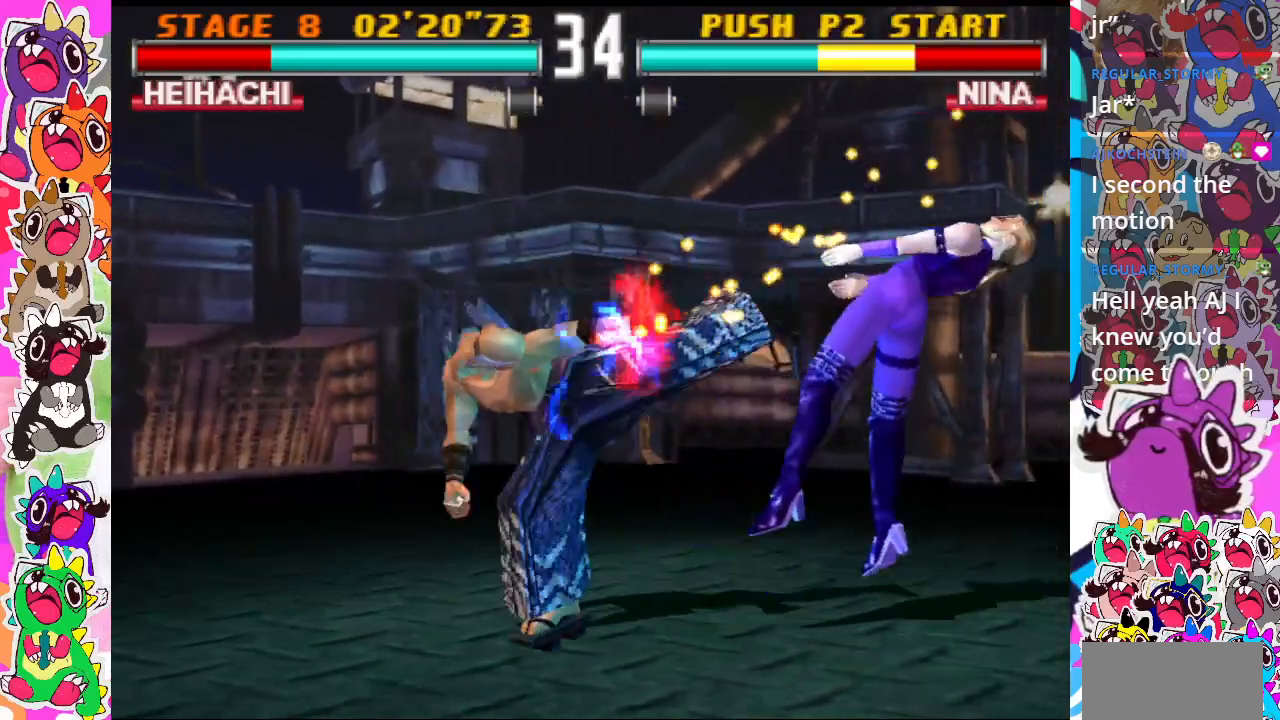
{"buttons": [], "events": [[433, "DPAD_RIGHT", "down"], [500, "DPAD_RIGHT", "up"]]}
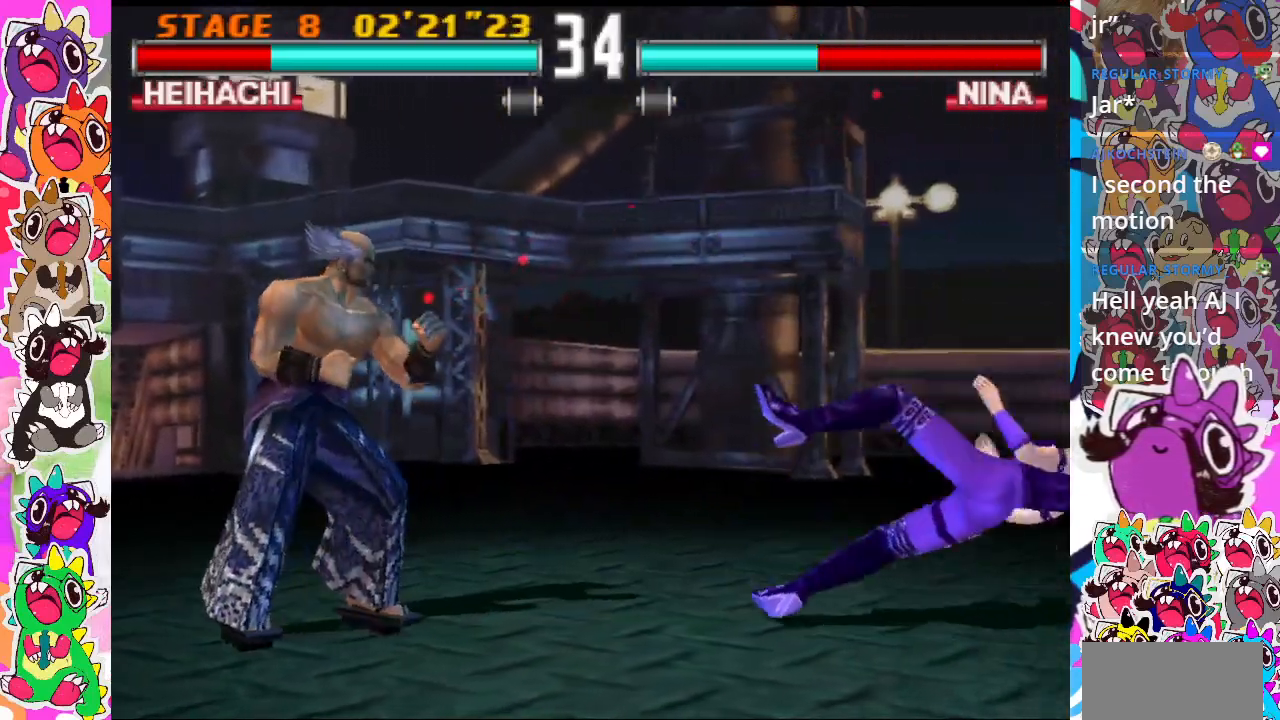
{"buttons": ["CROSS", "CIRCLE", "DPAD_RIGHT"], "events": [[117, "DPAD_RIGHT", "down"], [383, "CIRCLE", "down"], [500, "CROSS", "down"]]}
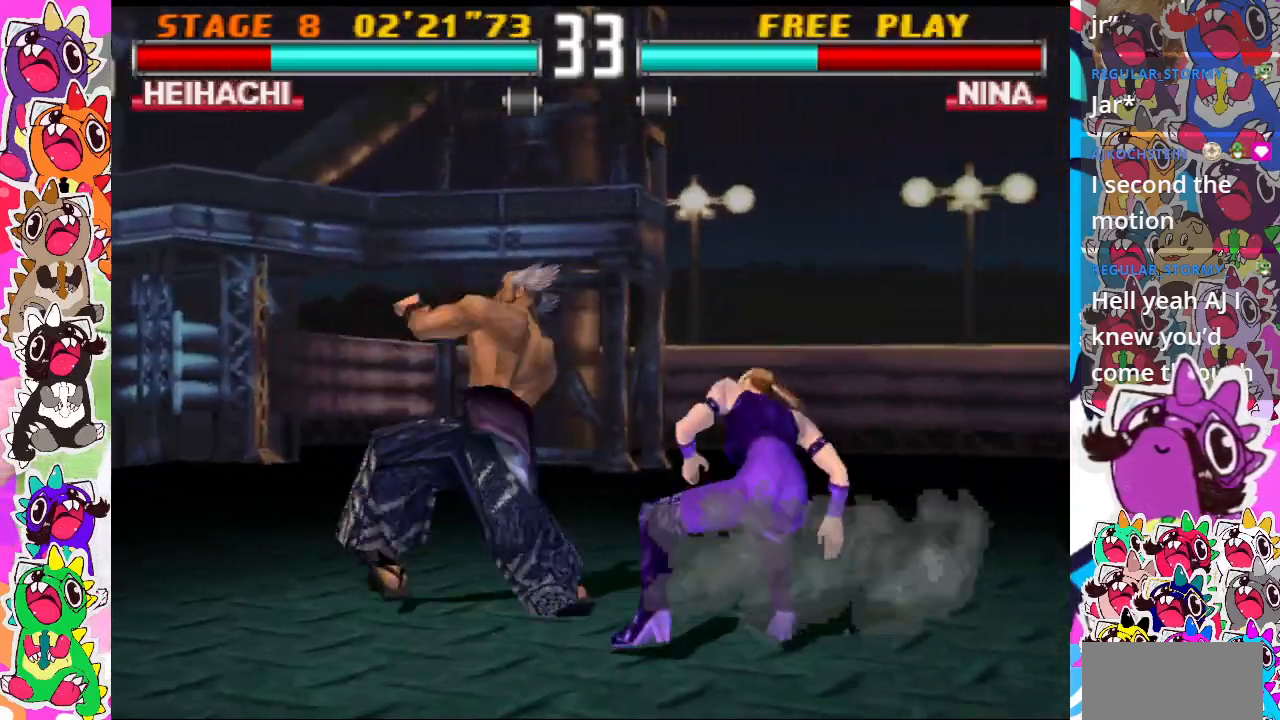
{"buttons": [], "events": [[17, "CIRCLE", "up"], [167, "CROSS", "up"], [300, "DPAD_RIGHT", "up"]]}
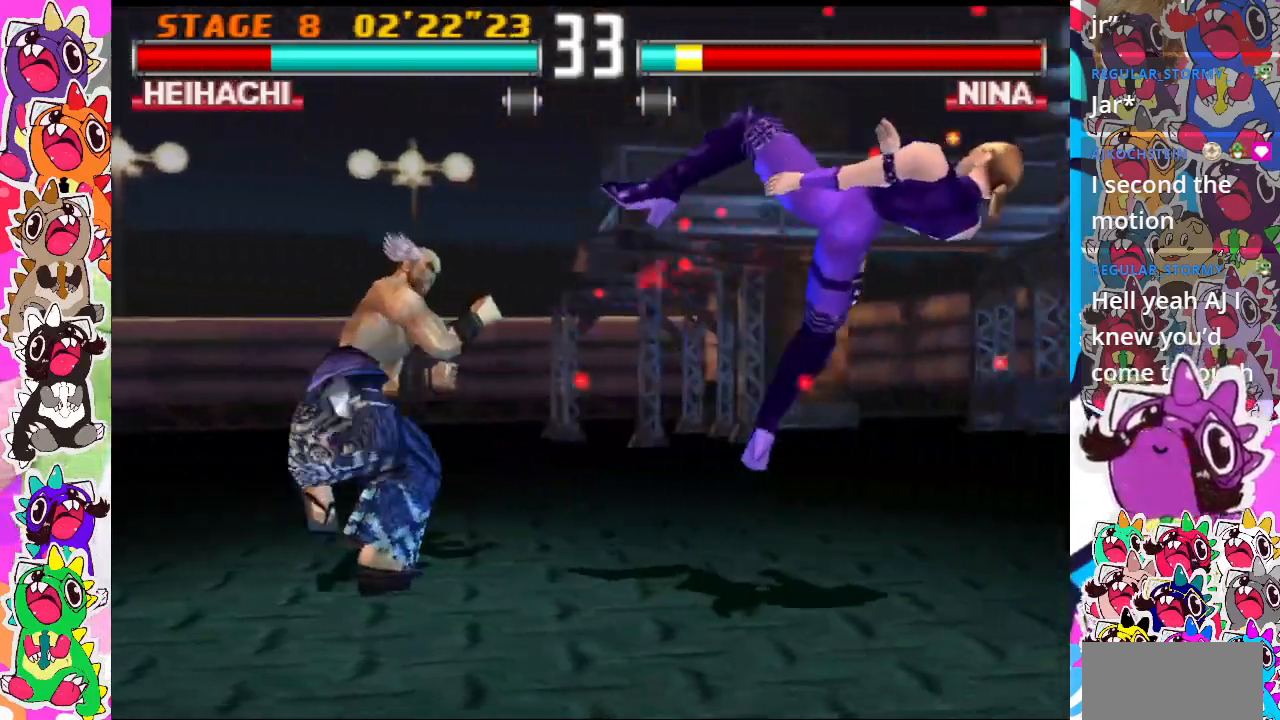
{"buttons": ["DPAD_RIGHT"], "events": [[250, "DPAD_RIGHT", "down"], [300, "DPAD_RIGHT", "up"], [400, "DPAD_RIGHT", "down"]]}
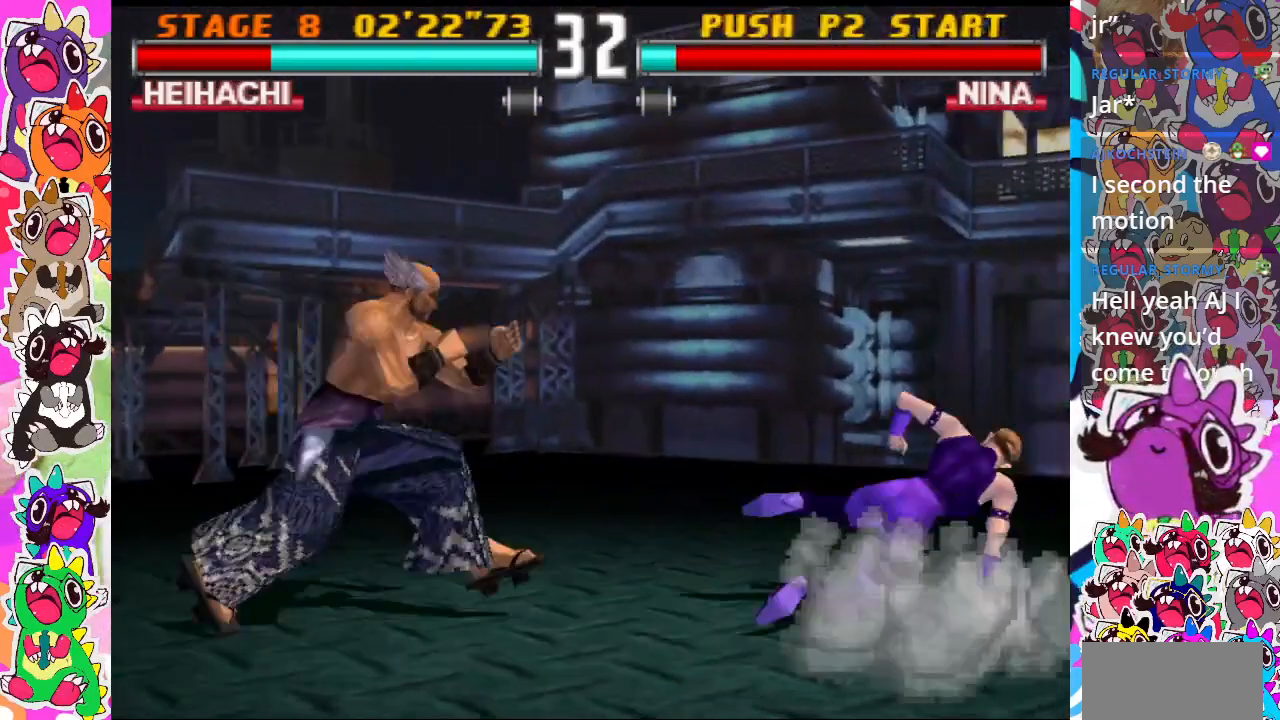
{"buttons": [], "events": [[117, "DPAD_UP", "down"], [150, "CROSS", "down"], [183, "DPAD_RIGHT", "up"], [200, "CIRCLE", "down"], [250, "CROSS", "up"], [283, "DPAD_UP", "up"], [350, "CIRCLE", "up"], [417, "CROSS", "down"], [467, "CROSS", "up"]]}
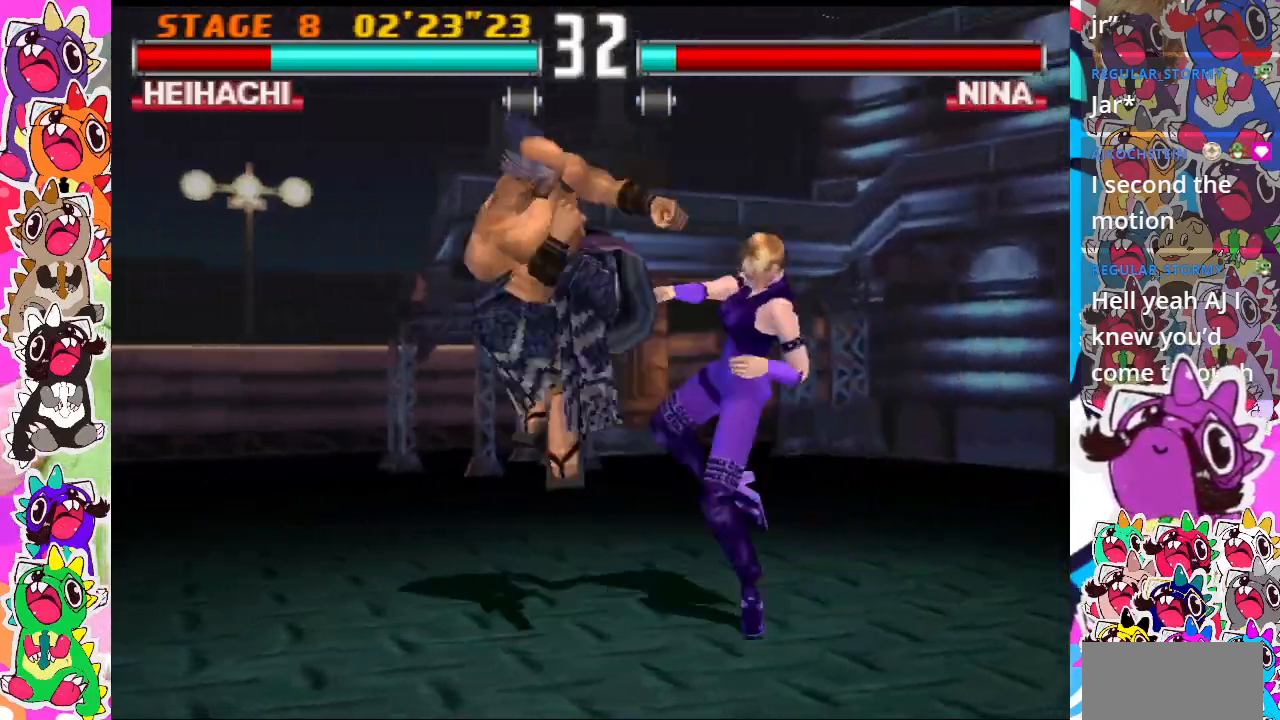
{"buttons": [], "events": [[67, "CIRCLE", "down"], [217, "CIRCLE", "up"], [233, "CIRCLE", "down"], [350, "CIRCLE", "up"]]}
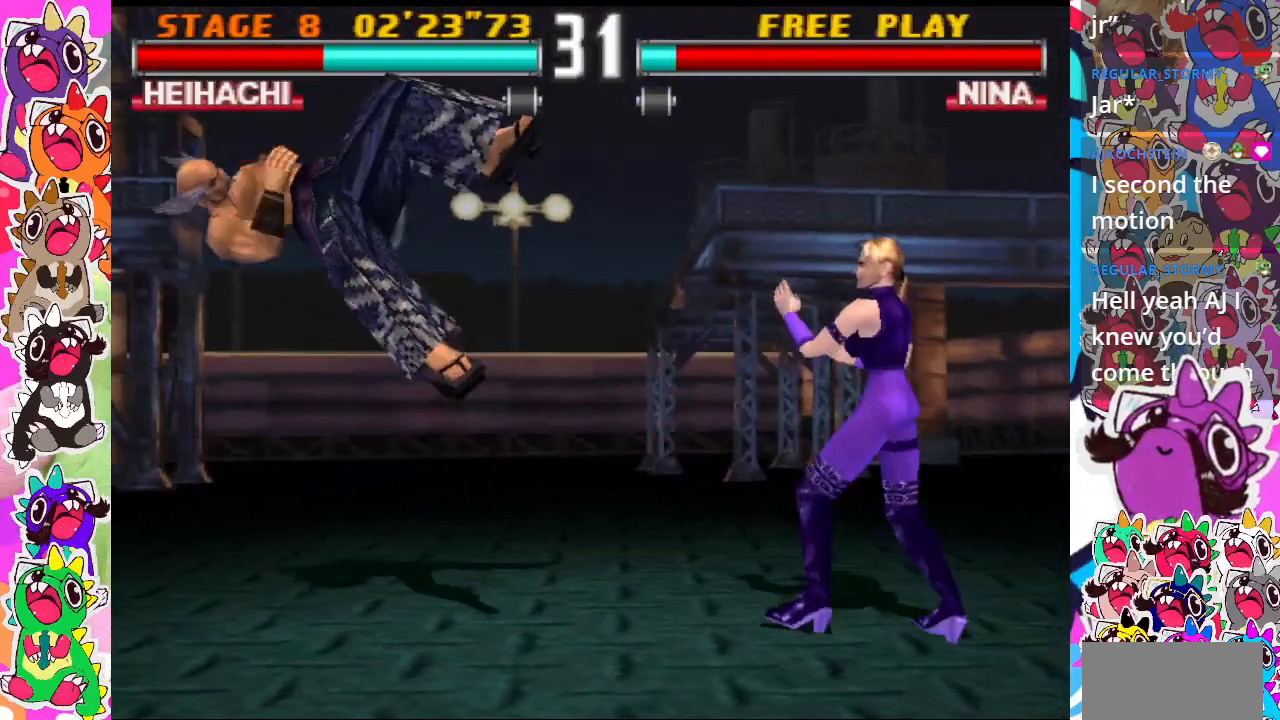
{"buttons": ["CIRCLE", "DPAD_UP"], "events": [[450, "DPAD_UP", "down"], [467, "CIRCLE", "down"]]}
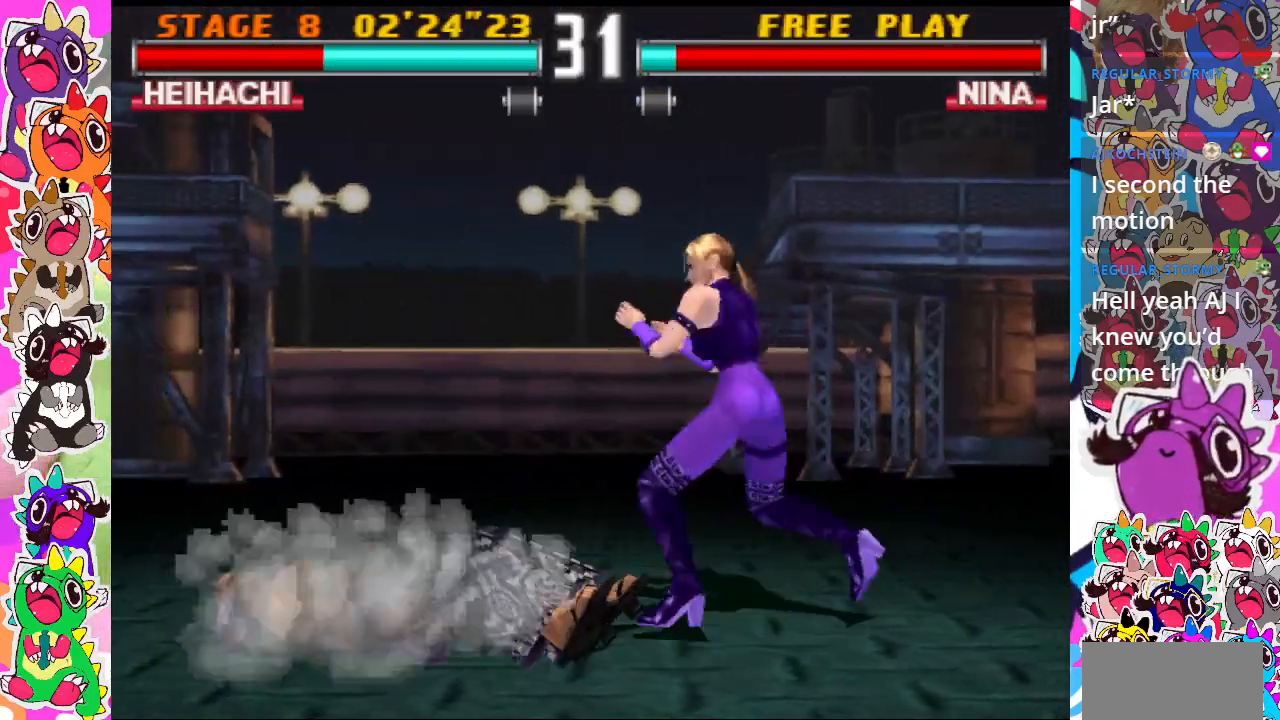
{"buttons": ["DPAD_LEFT"], "events": [[50, "CIRCLE", "up"], [50, "DPAD_UP", "up"], [83, "DPAD_LEFT", "down"], [150, "CIRCLE", "down"], [200, "CIRCLE", "up"], [250, "CIRCLE", "down"], [333, "CIRCLE", "up"]]}
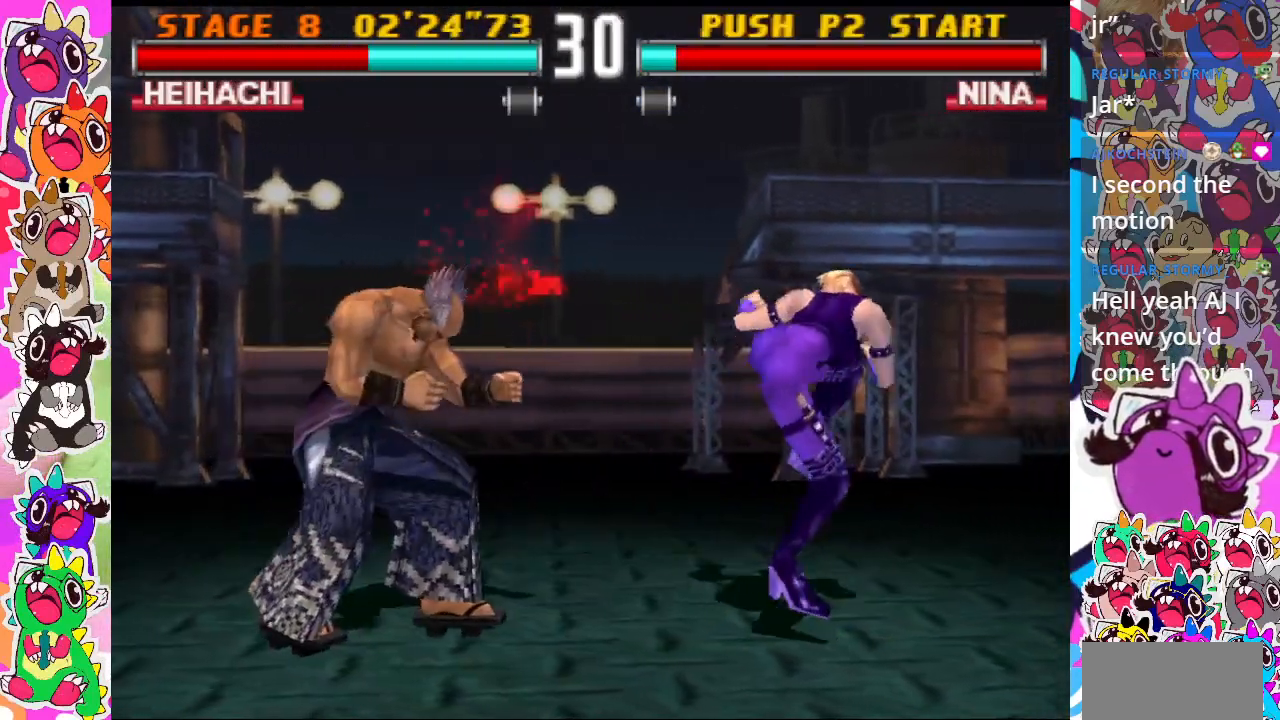
{"buttons": ["DPAD_LEFT"], "events": [[83, "DPAD_LEFT", "up"], [150, "DPAD_LEFT", "down"]]}
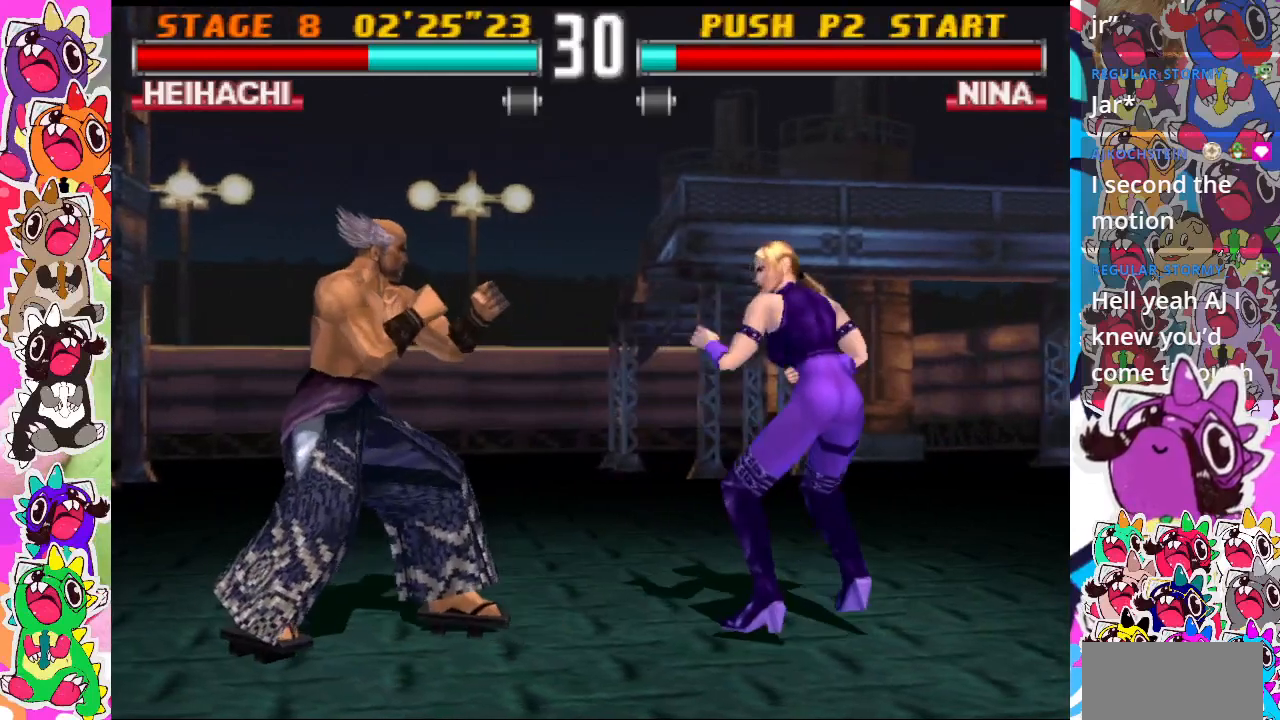
{"buttons": ["CIRCLE"], "events": [[33, "DPAD_LEFT", "up"], [33, "DPAD_RIGHT", "down"], [50, "CROSS", "down"], [67, "DPAD_UP", "down"], [150, "CIRCLE", "down"], [167, "CROSS", "up"], [283, "DPAD_UP", "up"], [300, "DPAD_RIGHT", "up"], [367, "CIRCLE", "up"], [433, "CIRCLE", "down"]]}
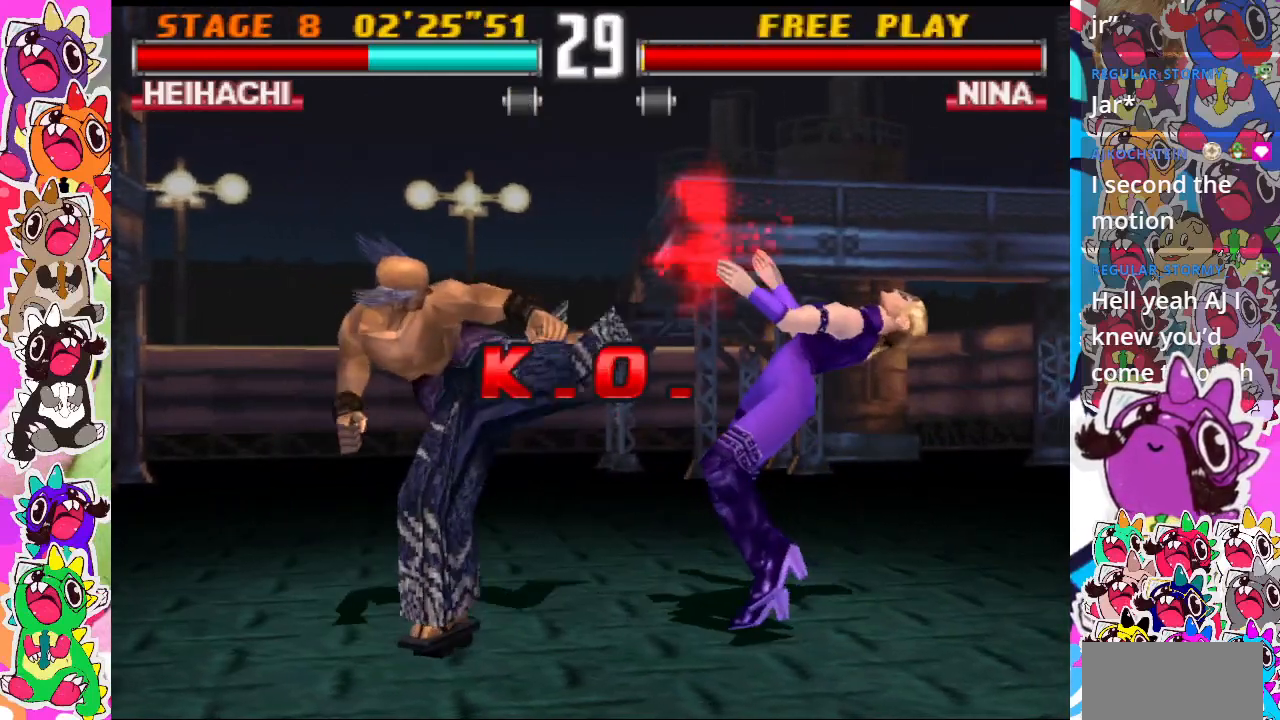
{"buttons": ["CROSS", "DPAD_UP", "DPAD_RIGHT"], "events": [[67, "CIRCLE", "up"], [450, "DPAD_RIGHT", "down"], [467, "DPAD_UP", "down"], [500, "CROSS", "down"]]}
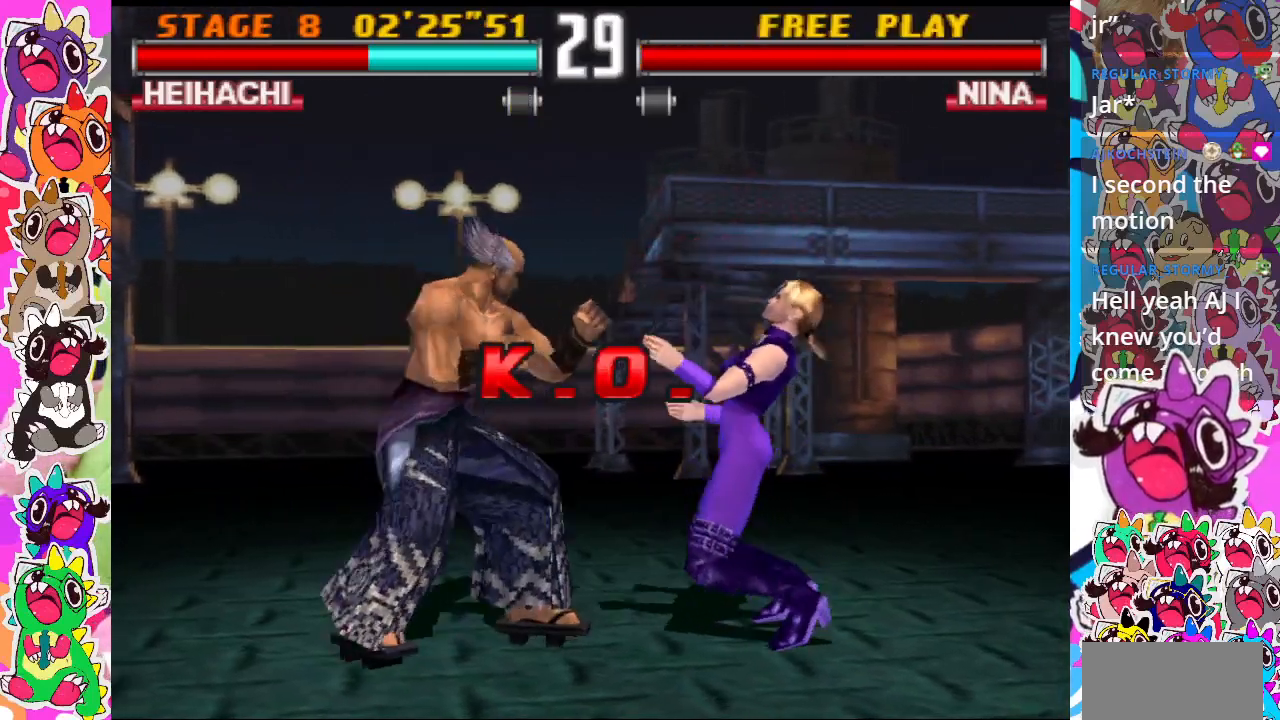
{"buttons": [], "events": [[33, "CIRCLE", "down"], [83, "CROSS", "up"], [133, "DPAD_RIGHT", "up"], [133, "DPAD_UP", "up"], [217, "CIRCLE", "up"]]}
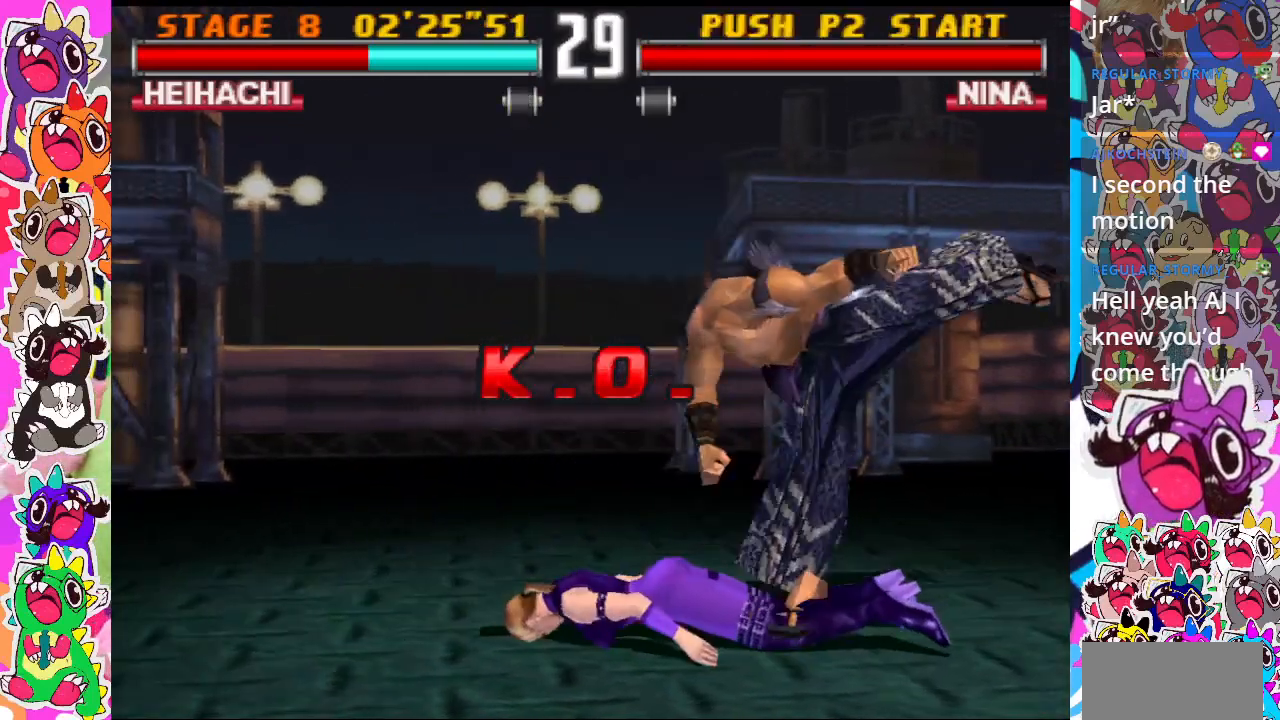
{"buttons": [], "events": []}
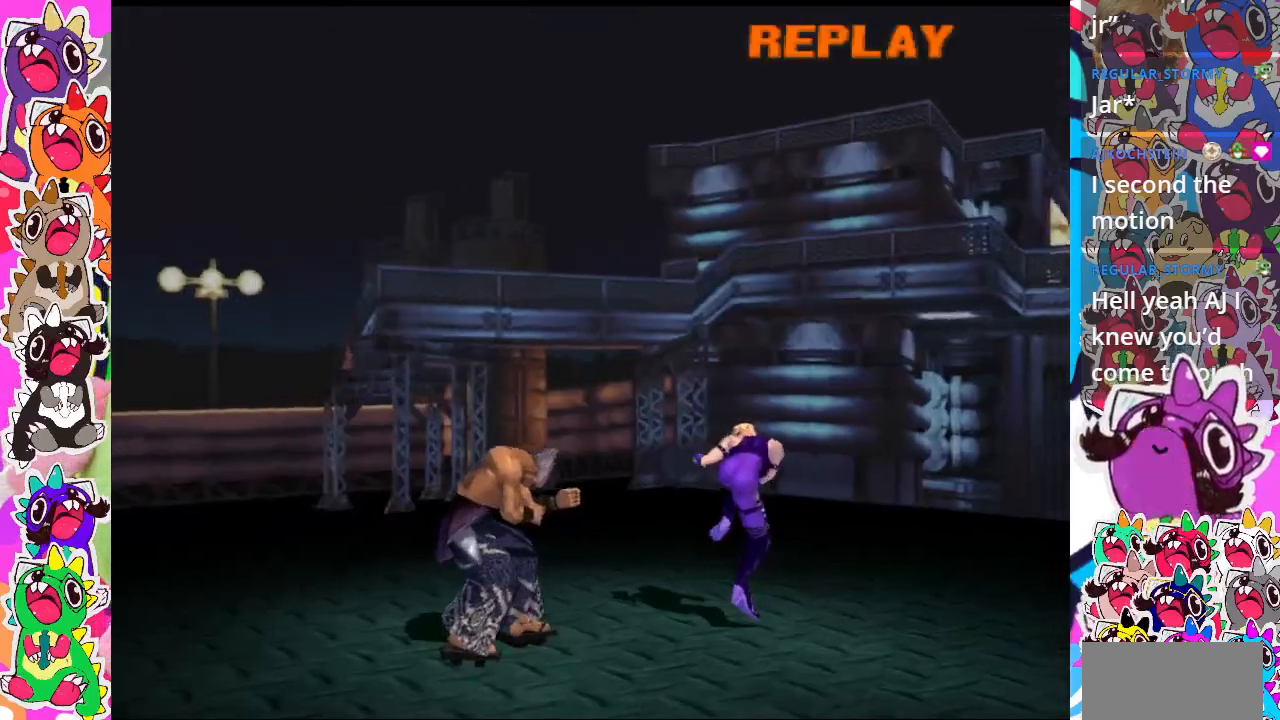
{"buttons": [], "events": []}
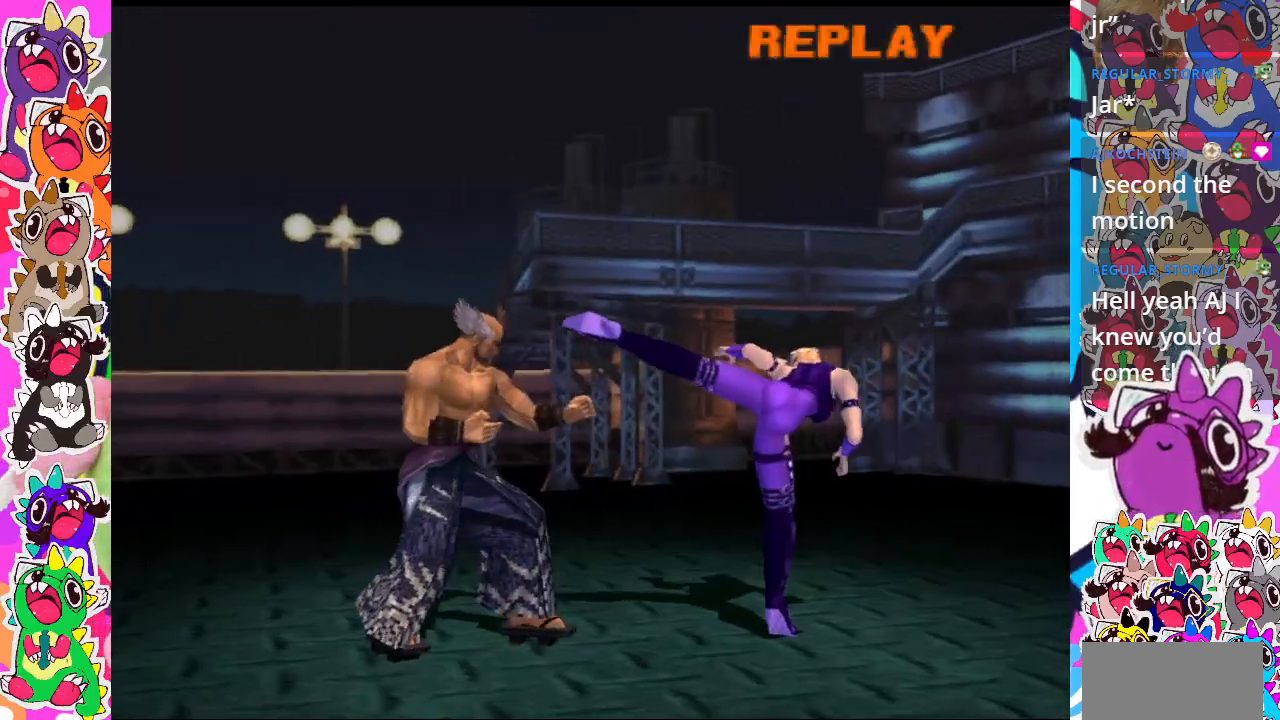
{"buttons": [], "events": [[67, "START", "down"], [283, "START", "up"]]}
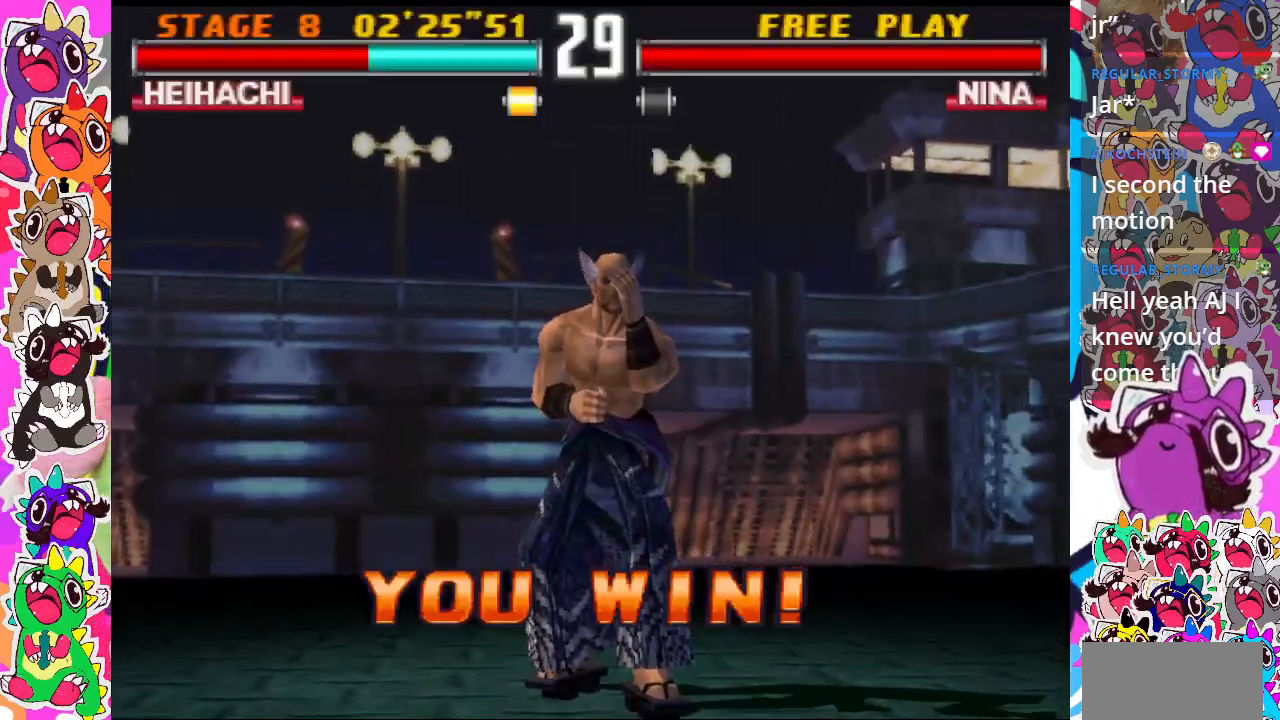
{"buttons": ["START"], "events": [[467, "START", "down"]]}
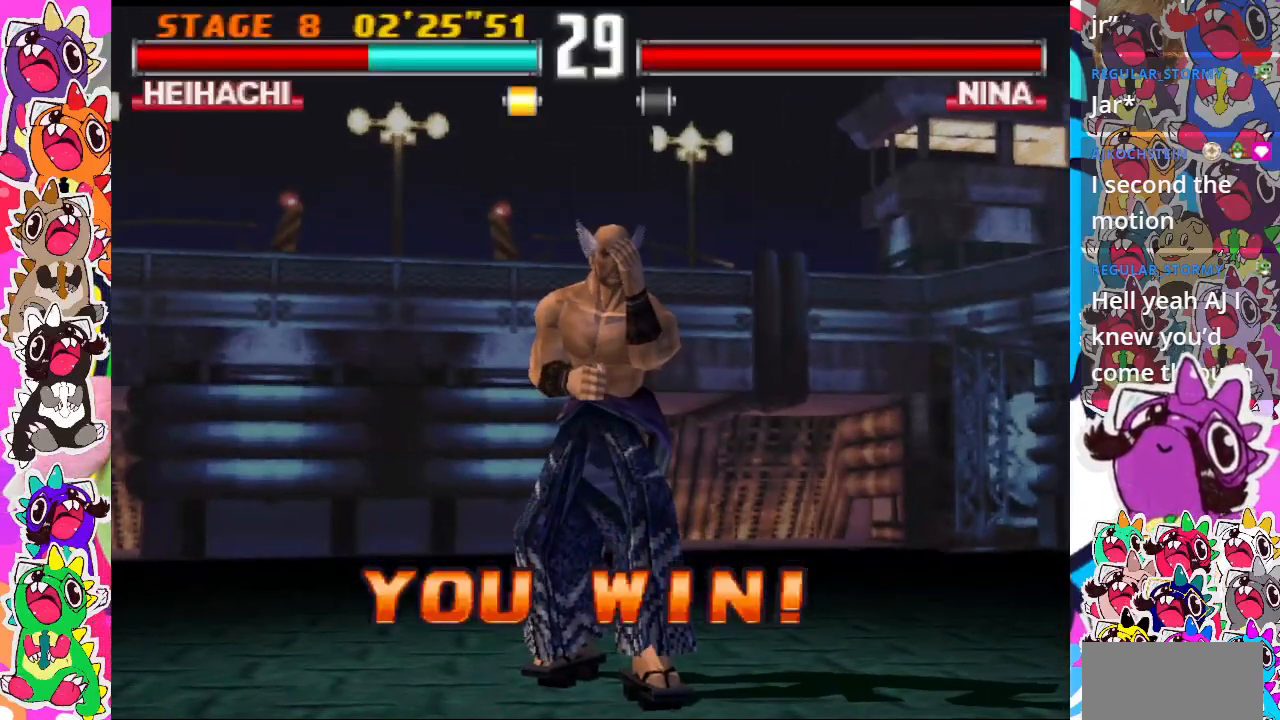
{"buttons": [], "events": [[167, "START", "up"]]}
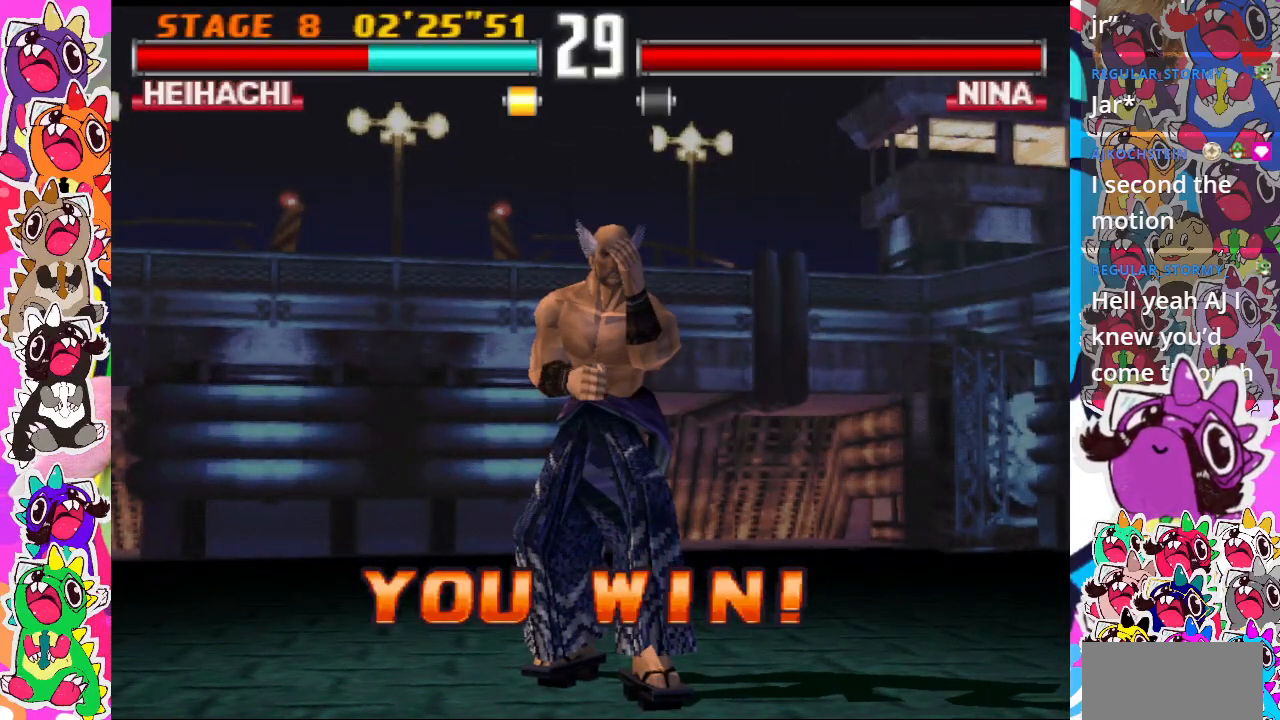
{"buttons": [], "events": []}
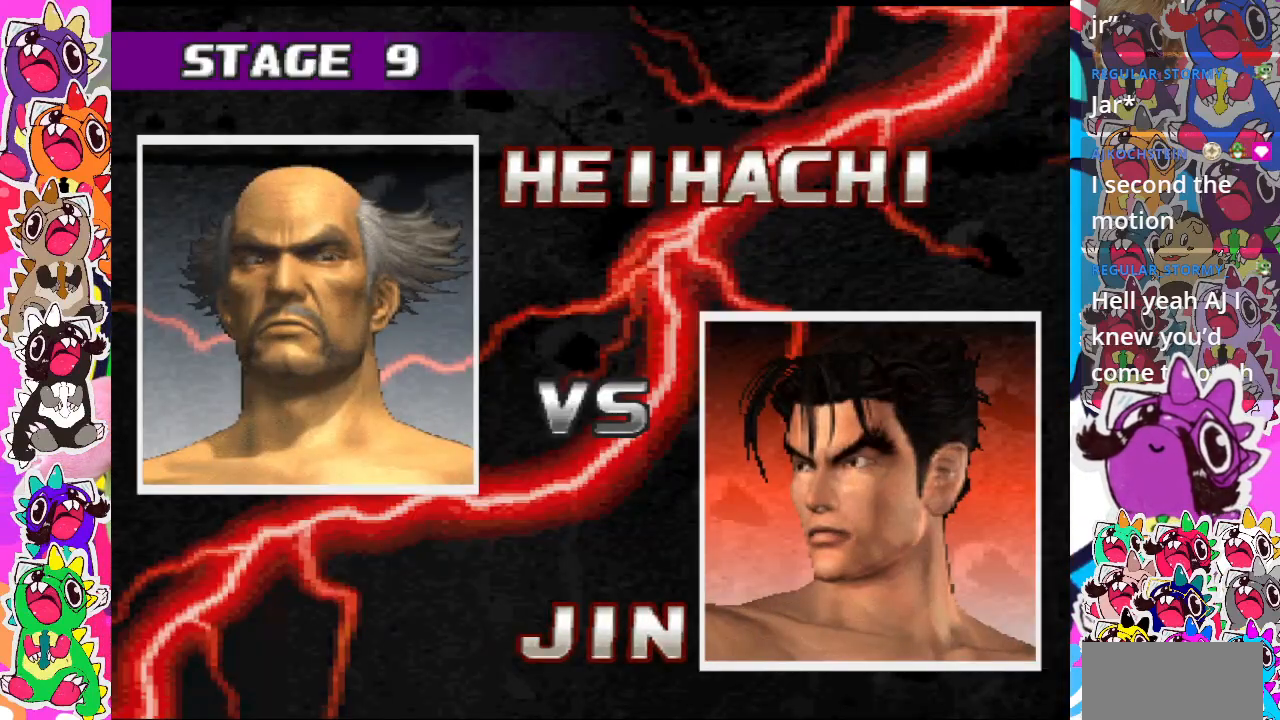
{"buttons": [], "events": []}